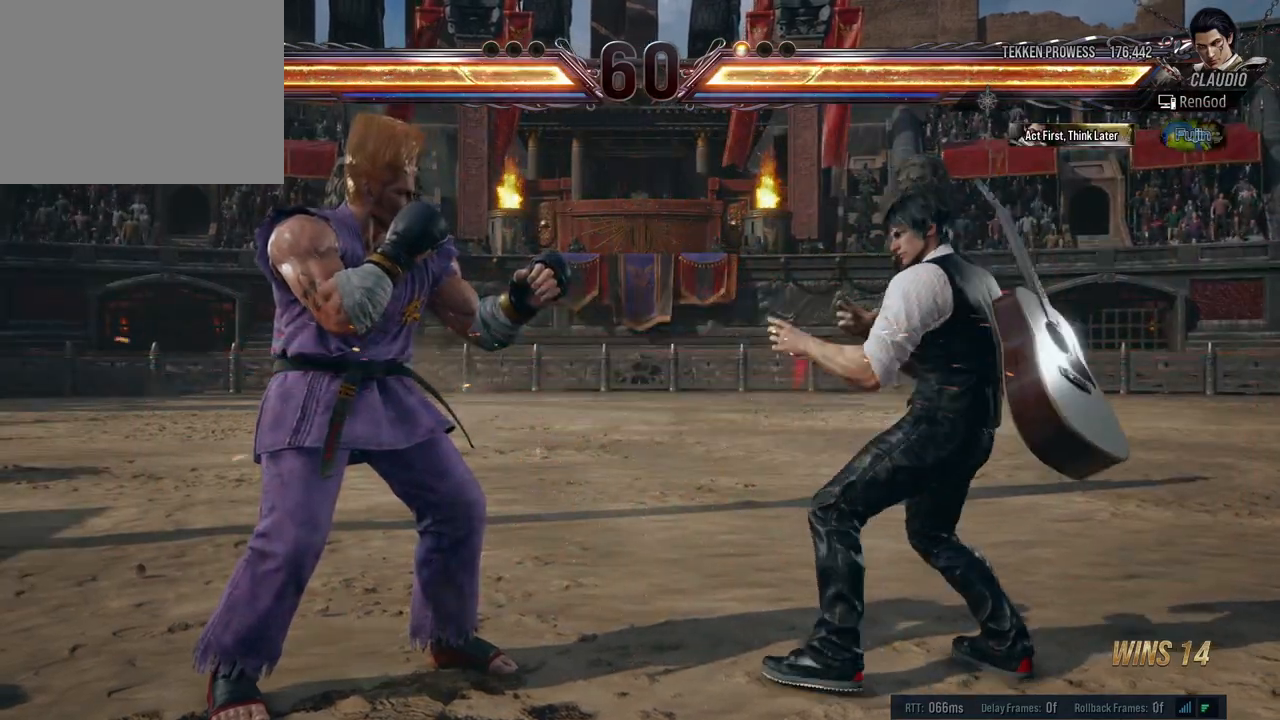
Gameplay with a controller (Xbox layout); each line is a JSON object with the inputs held at the frame after it. "events" lists button and stick changes between this image and that frame as [ms after this image, input, new state], when the widget could be followed in between. Not read: L2 R2.
{"buttons": [], "left_stick": "right", "right_stick": "center", "events": []}
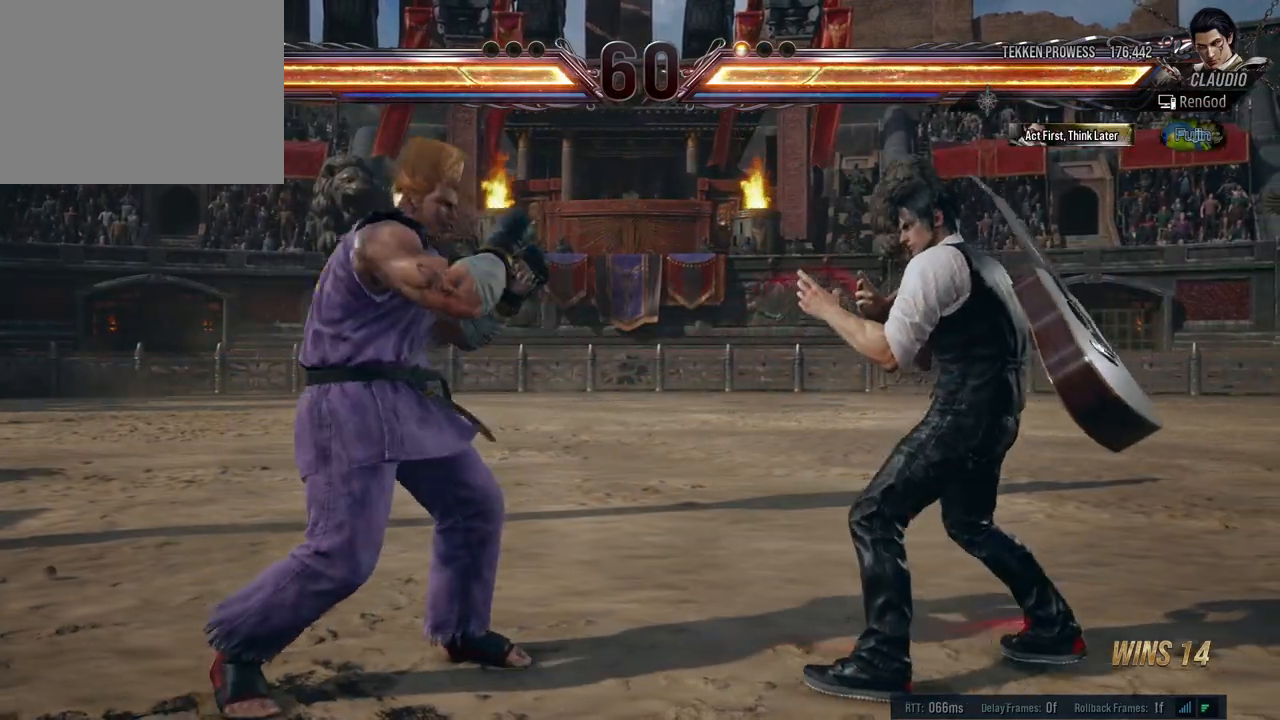
{"buttons": [], "left_stick": "right", "right_stick": "center", "events": [[83, "left_stick", "center"], [133, "A", "down"], [133, "X", "down"], [283, "A", "up"], [300, "X", "up"], [433, "left_stick", "right"]]}
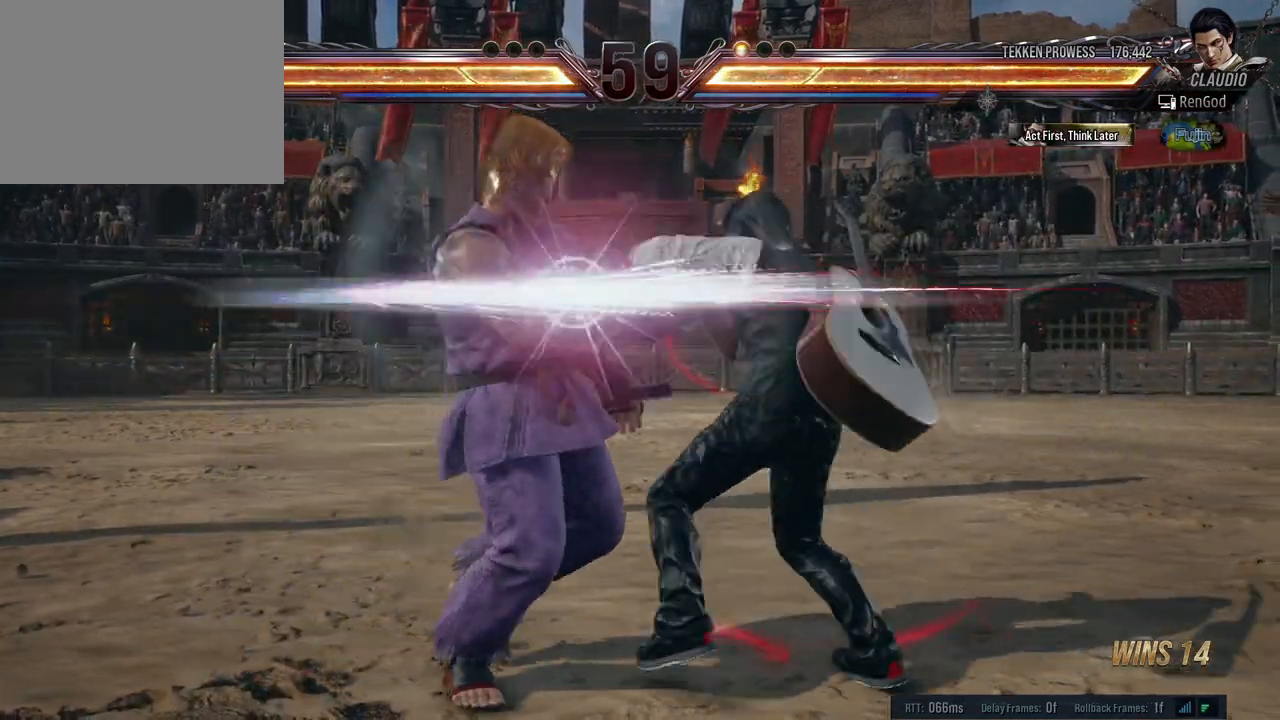
{"buttons": [], "left_stick": "center", "right_stick": "center", "events": [[33, "left_stick", "center"]]}
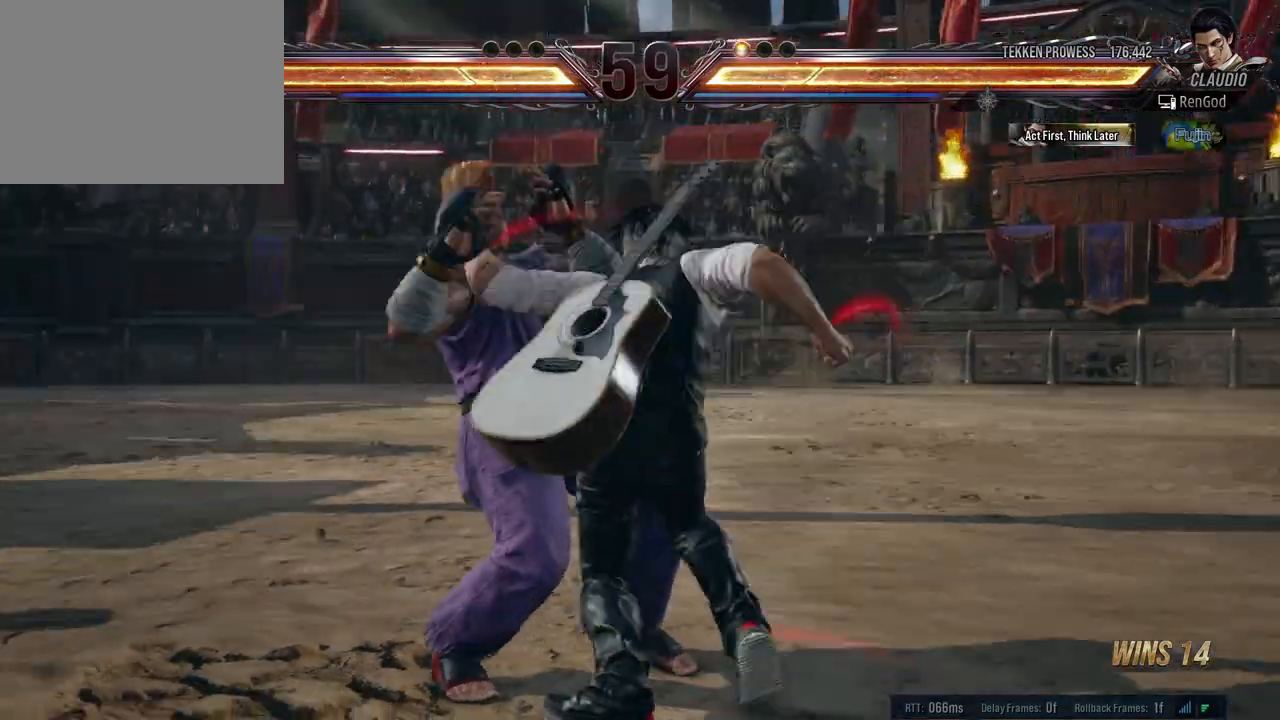
{"buttons": [], "left_stick": "center", "right_stick": "center", "events": [[100, "X", "down"], [233, "X", "up"]]}
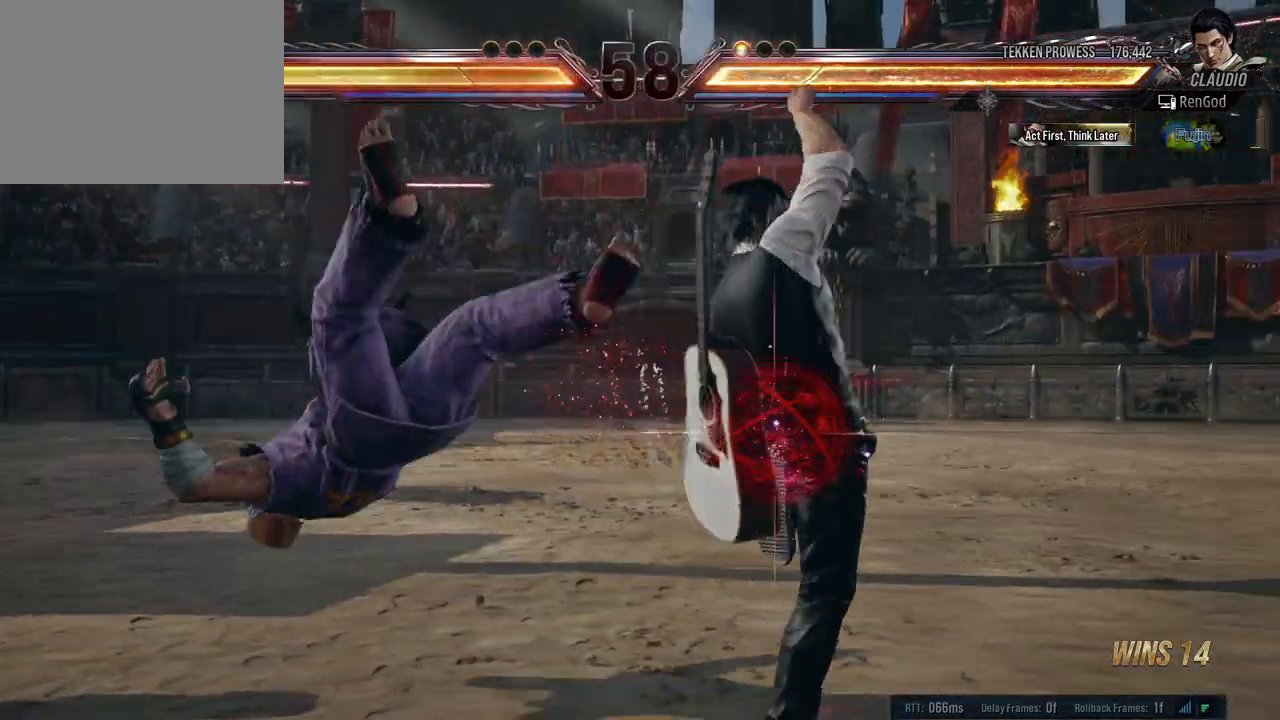
{"buttons": [], "left_stick": "center", "right_stick": "center", "events": []}
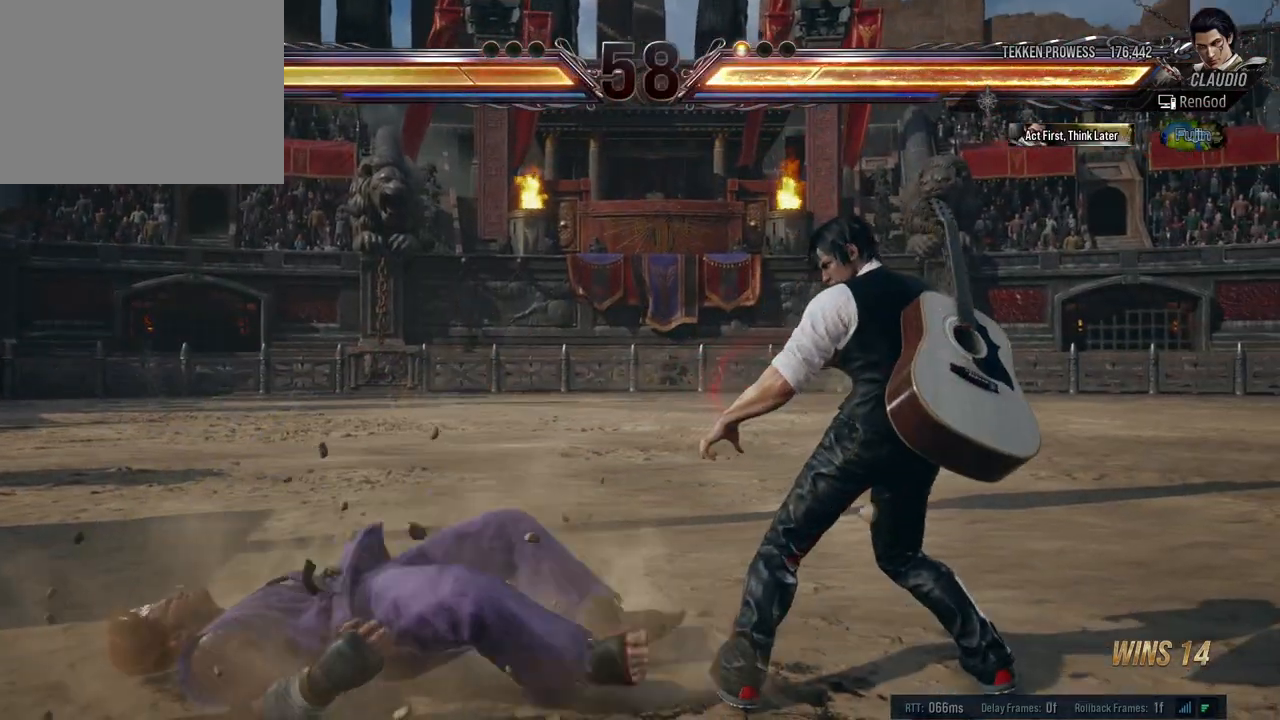
{"buttons": [], "left_stick": "left", "right_stick": "center", "events": [[183, "left_stick", "down"], [483, "left_stick", "left"]]}
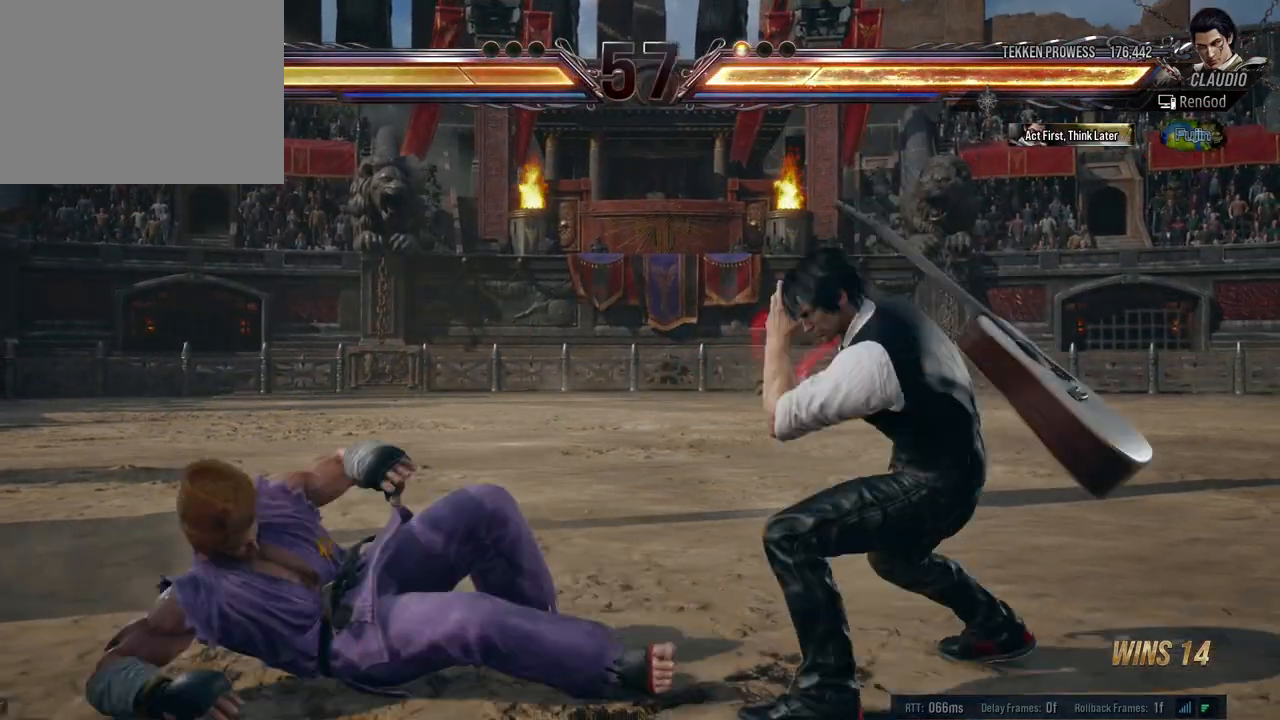
{"buttons": [], "left_stick": "up-left", "right_stick": "center", "events": [[100, "left_stick", "center"], [150, "left_stick", "left"], [267, "left_stick", "up-left"], [317, "X", "down"], [317, "Y", "down"], [500, "X", "up"], [500, "Y", "up"]]}
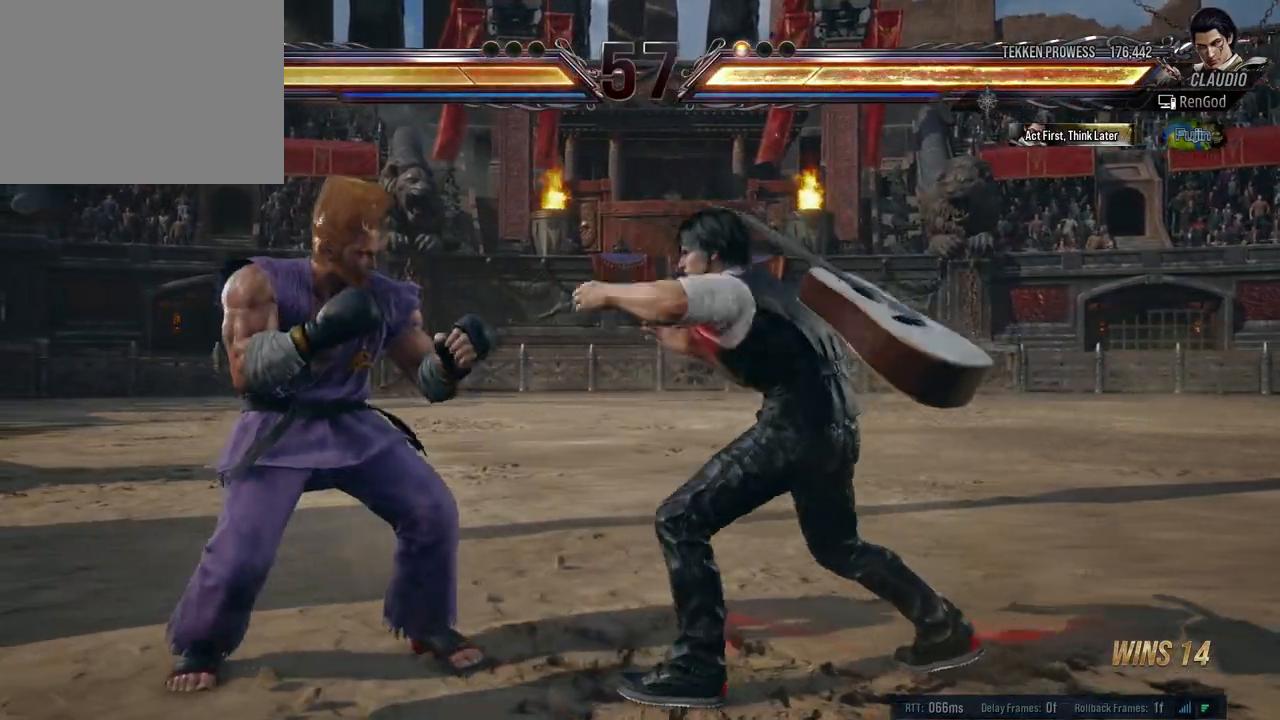
{"buttons": [], "left_stick": "right", "right_stick": "center", "events": [[133, "left_stick", "center"], [233, "left_stick", "right"], [350, "left_stick", "center"], [400, "left_stick", "right"]]}
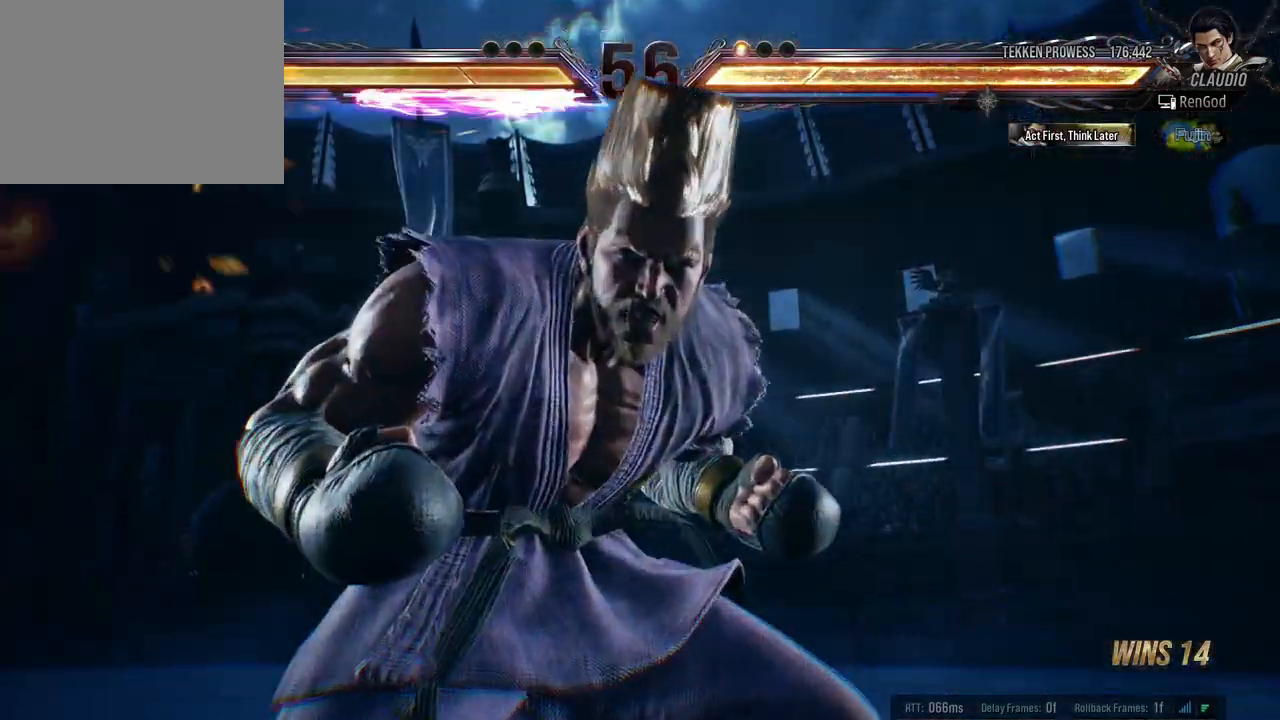
{"buttons": [], "left_stick": "right", "right_stick": "center", "events": [[33, "left_stick", "center"], [83, "left_stick", "right"]]}
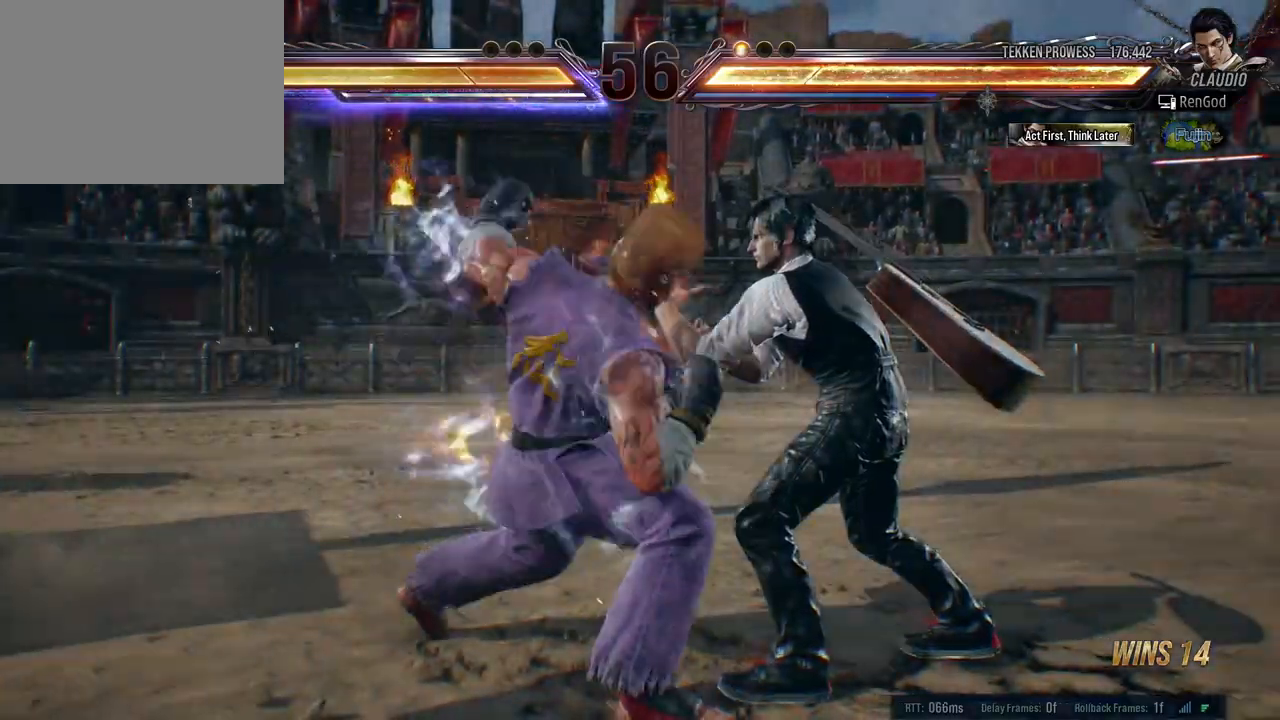
{"buttons": [], "left_stick": "right", "right_stick": "center", "events": [[83, "A", "down"], [83, "X", "down"], [100, "B", "down"], [267, "A", "up"], [283, "B", "up"], [283, "X", "up"]]}
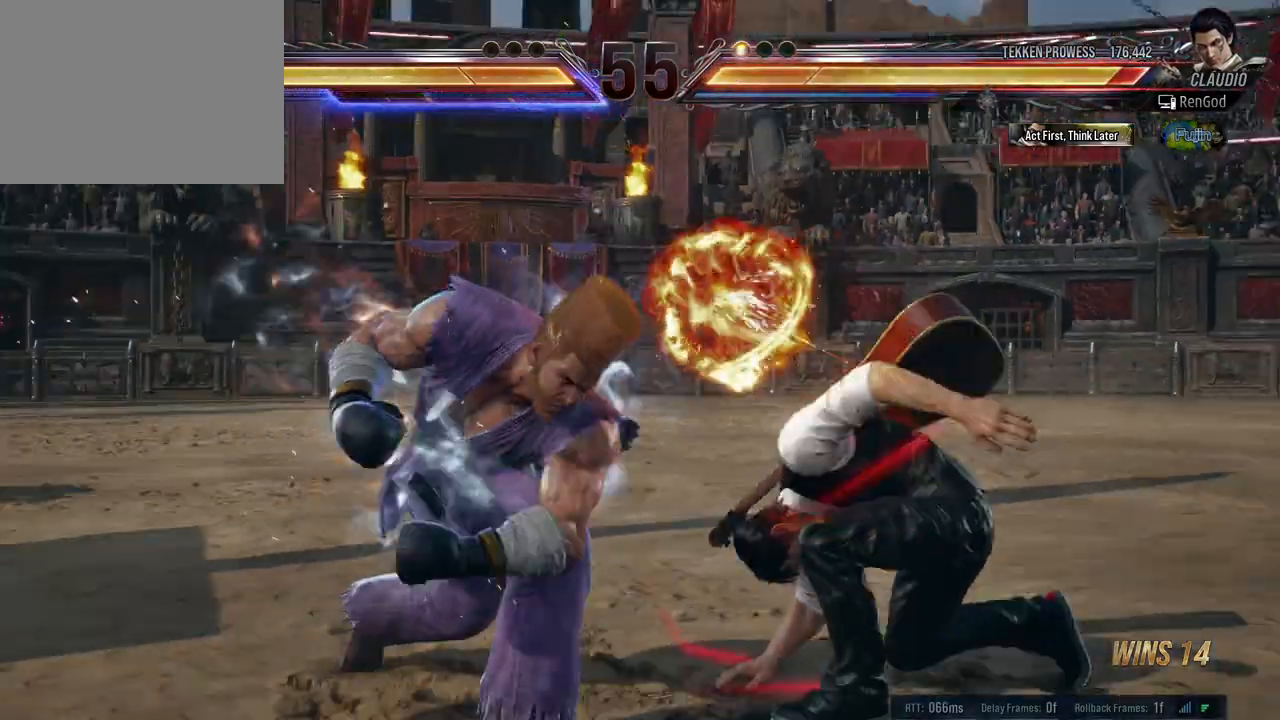
{"buttons": [], "left_stick": "center", "right_stick": "center", "events": [[100, "left_stick", "center"], [383, "left_stick", "up"], [483, "left_stick", "center"]]}
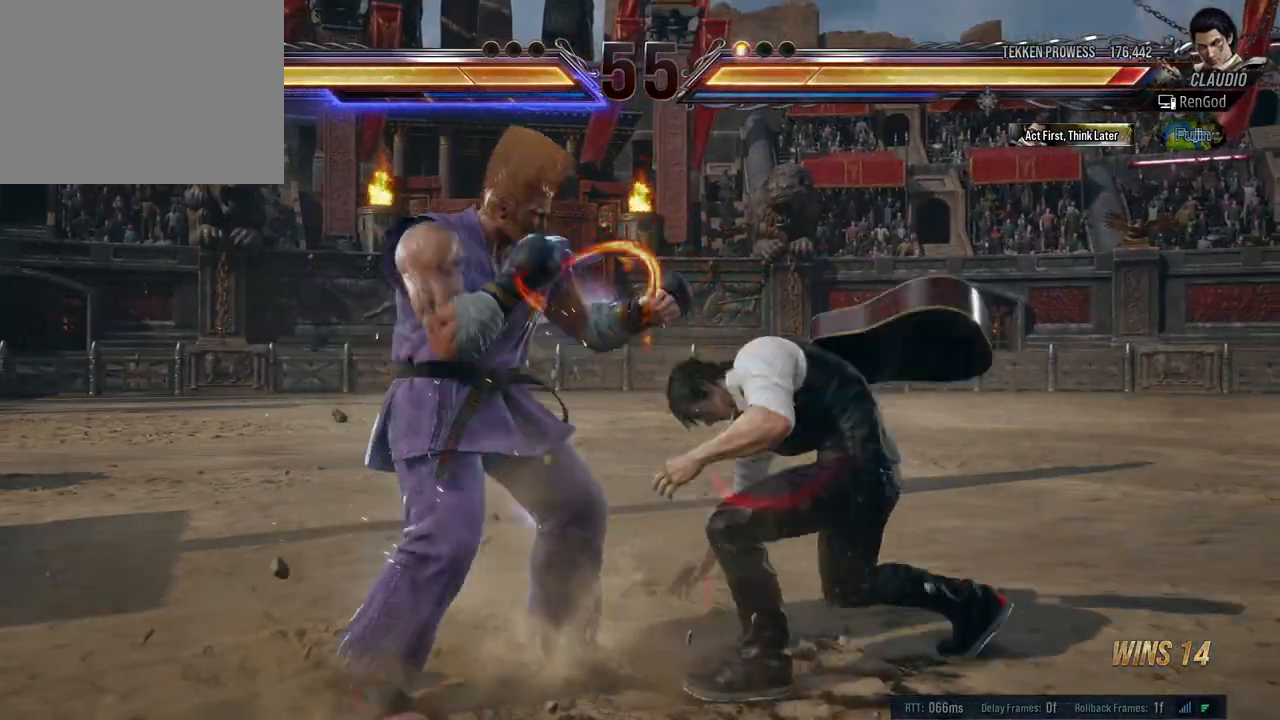
{"buttons": [], "left_stick": "up-left", "right_stick": "center", "events": [[67, "left_stick", "up"], [183, "left_stick", "up-left"], [233, "X", "down"], [233, "Y", "down"], [450, "Y", "up"], [467, "X", "up"]]}
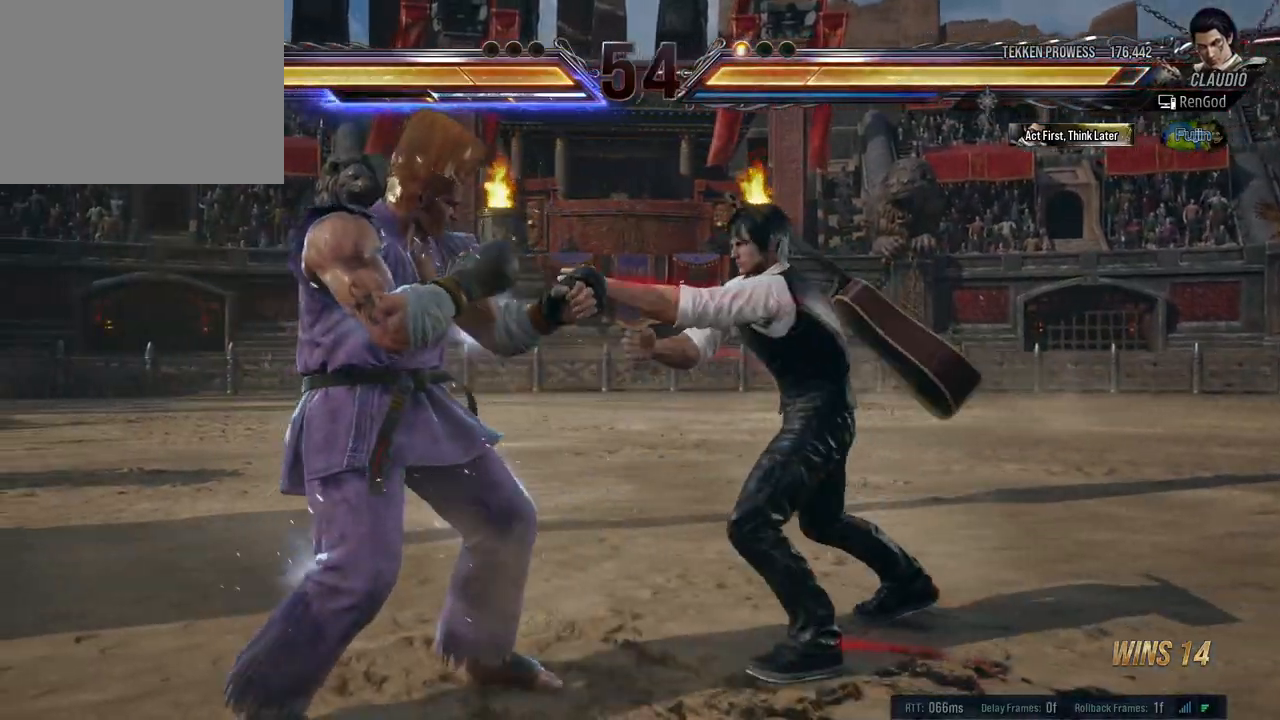
{"buttons": [], "left_stick": "down-right", "right_stick": "center", "events": [[17, "left_stick", "center"], [150, "left_stick", "right"], [267, "left_stick", "center"], [317, "left_stick", "right"], [483, "left_stick", "down-right"]]}
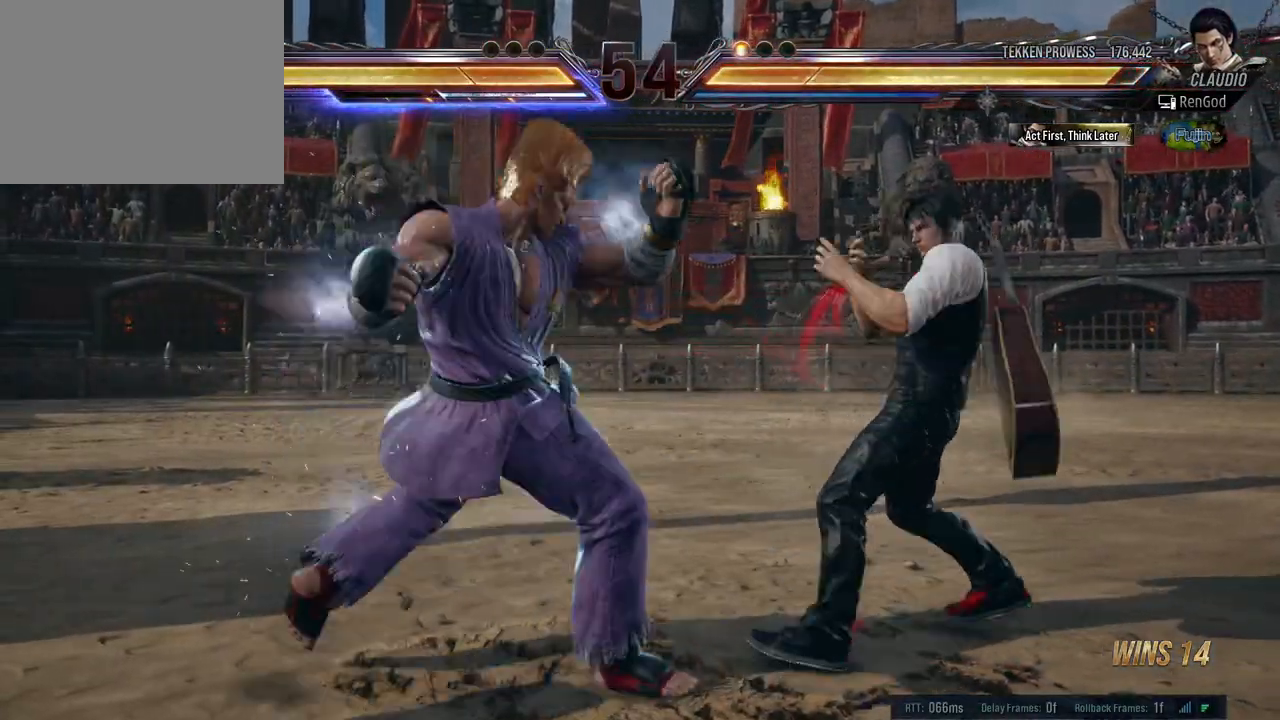
{"buttons": [], "left_stick": "center", "right_stick": "center", "events": [[50, "X", "down"], [50, "Y", "down"], [267, "X", "up"], [267, "Y", "up"], [450, "left_stick", "center"]]}
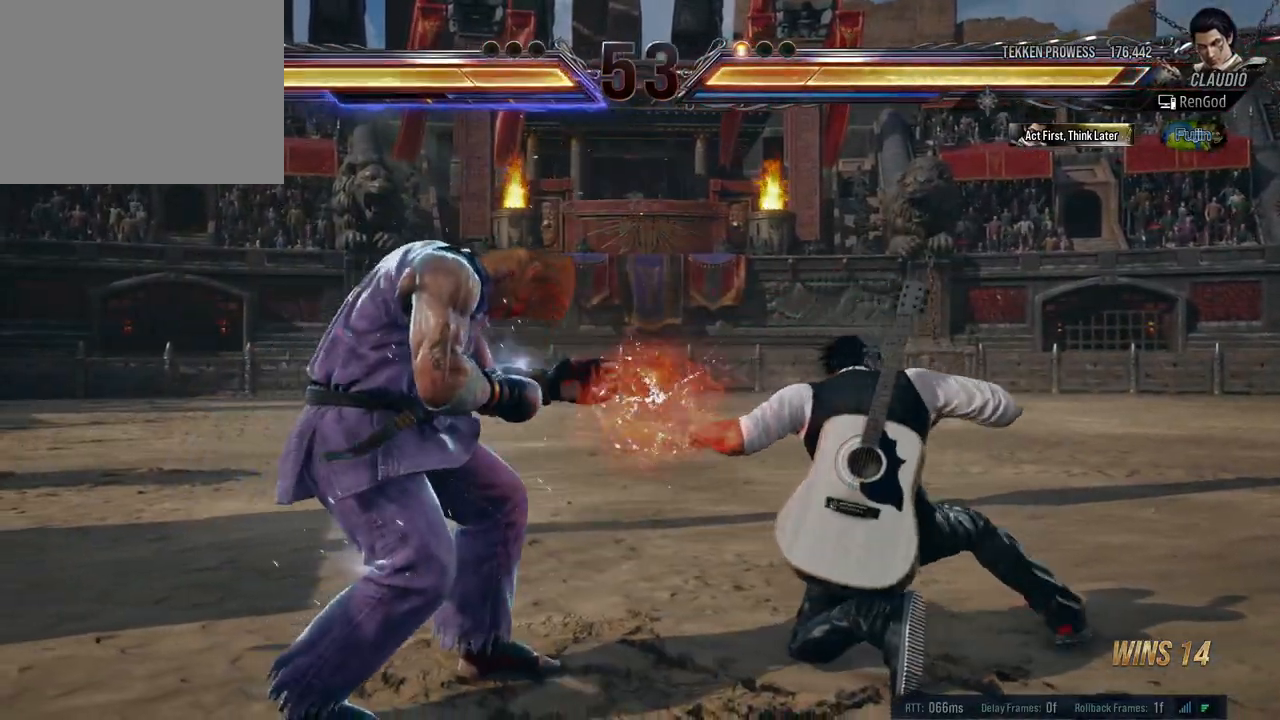
{"buttons": [], "left_stick": "center", "right_stick": "center", "events": [[267, "left_stick", "down-right"], [333, "X", "down"], [333, "Y", "down"], [483, "Y", "up"], [483, "left_stick", "center"], [500, "X", "up"]]}
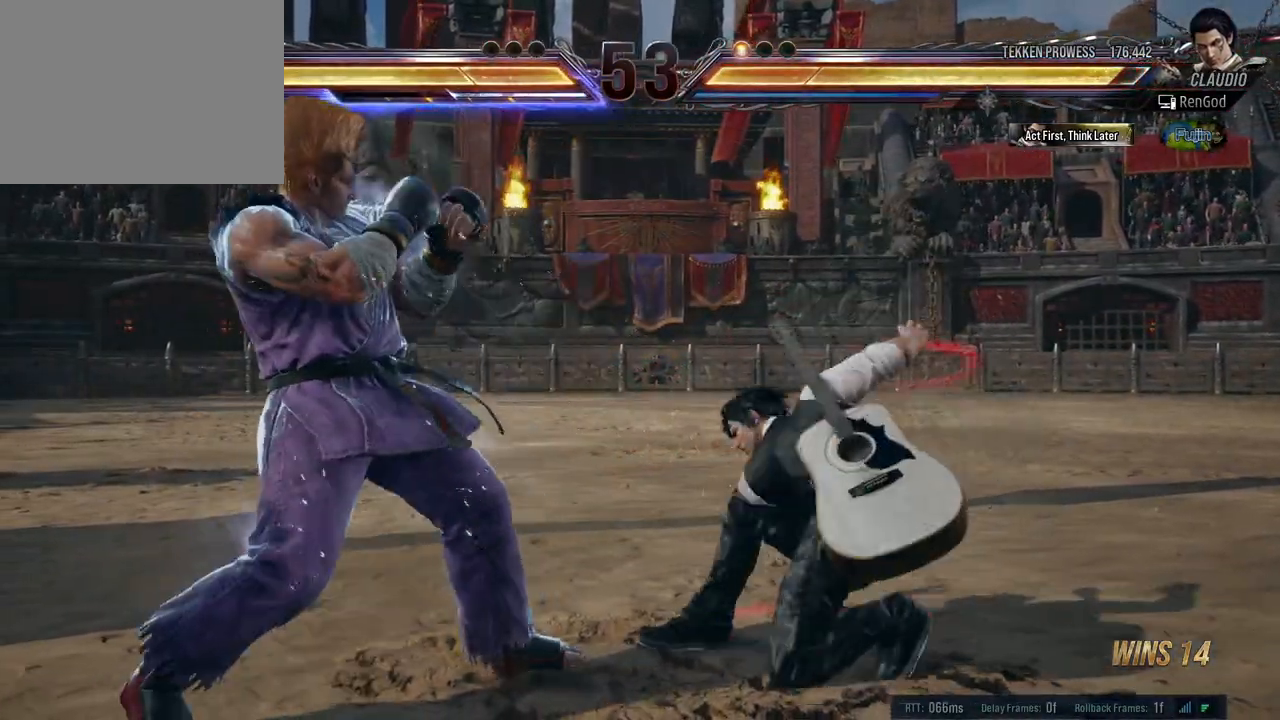
{"buttons": [], "left_stick": "center", "right_stick": "center", "events": []}
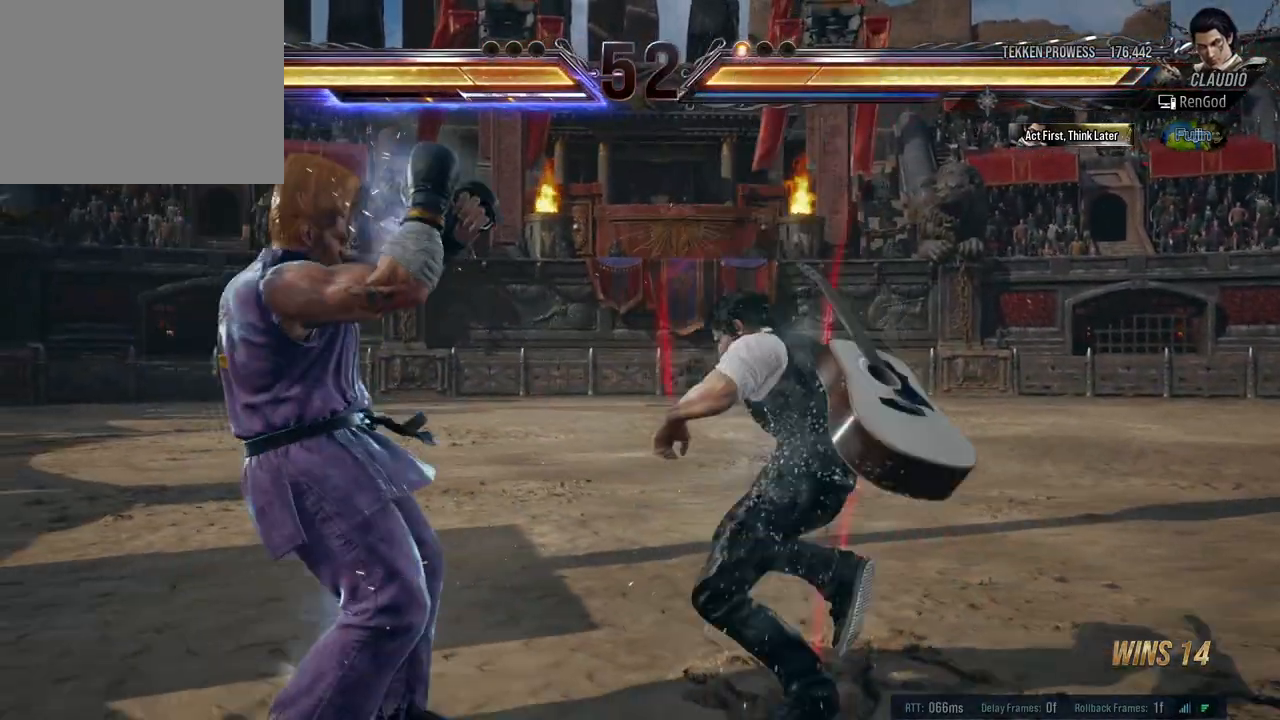
{"buttons": [], "left_stick": "right", "right_stick": "center", "events": [[67, "left_stick", "right"], [200, "left_stick", "center"], [250, "left_stick", "right"]]}
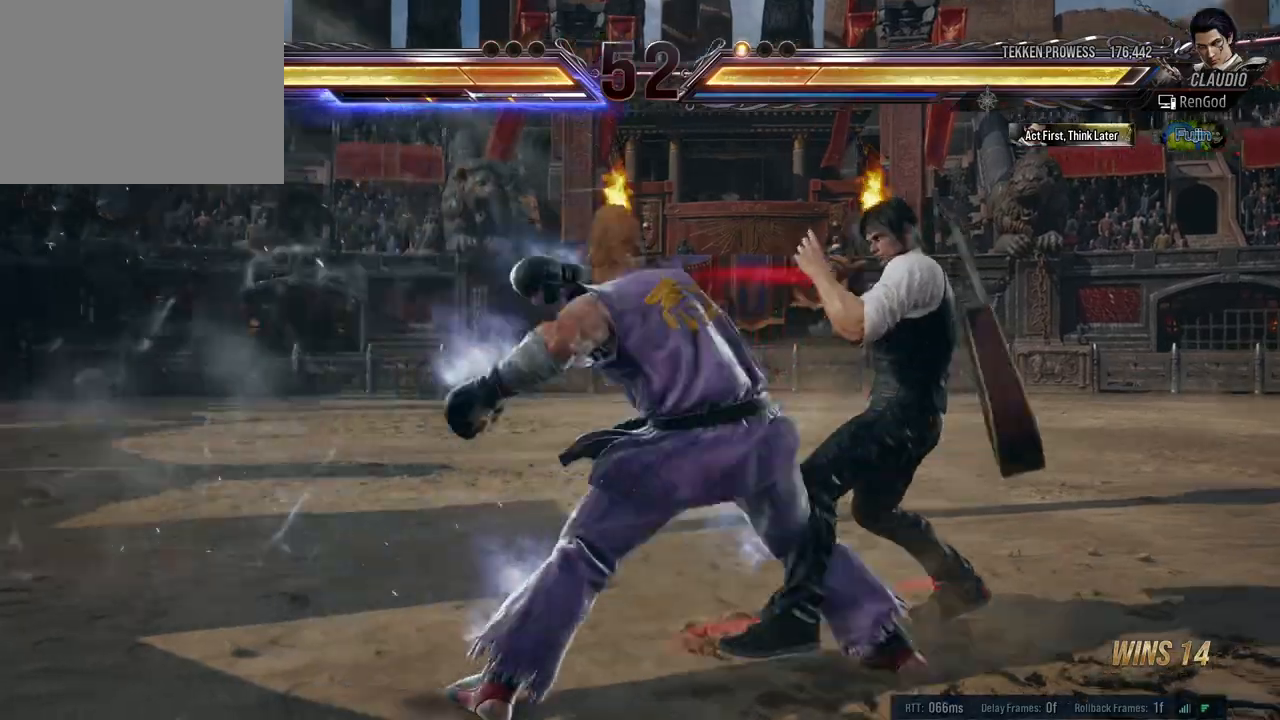
{"buttons": ["X"], "left_stick": "center", "right_stick": "center", "events": [[267, "left_stick", "center"], [400, "X", "down"]]}
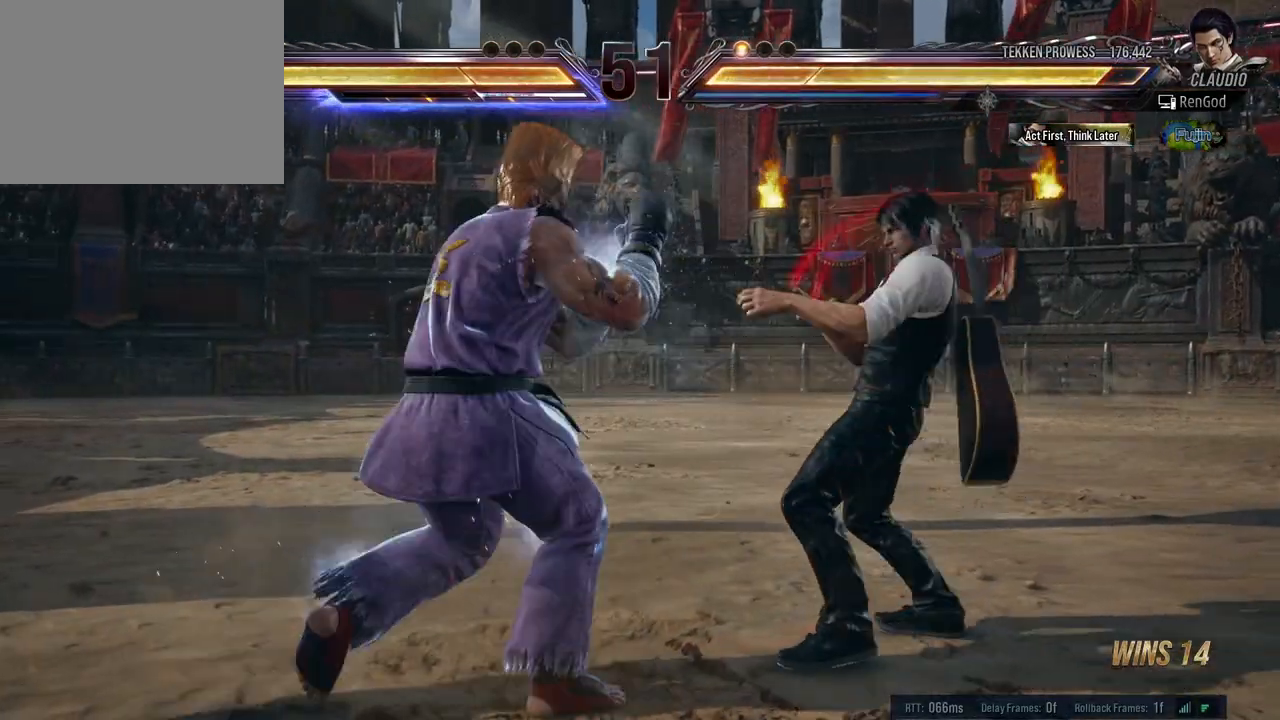
{"buttons": [], "left_stick": "center", "right_stick": "center", "events": [[33, "X", "up"], [100, "Y", "down"], [233, "Y", "up"]]}
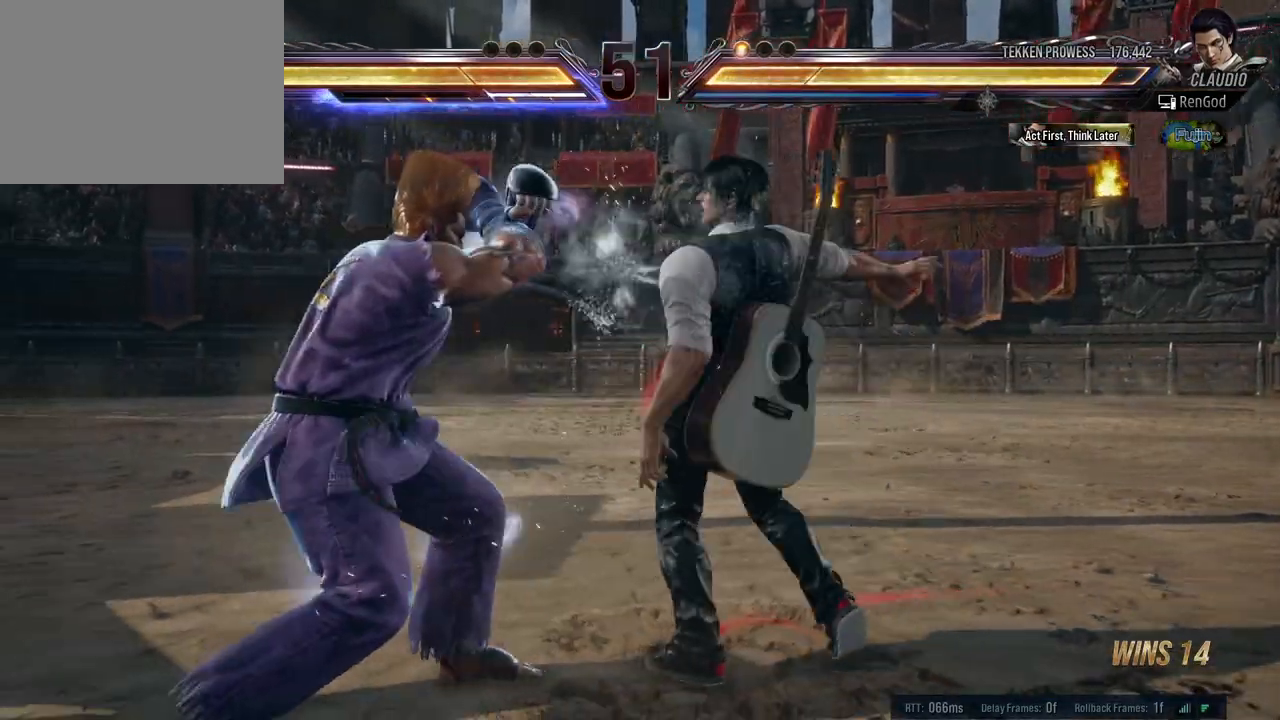
{"buttons": [], "left_stick": "center", "right_stick": "center", "events": [[133, "left_stick", "down-left"], [183, "X", "down"], [333, "left_stick", "center"], [350, "X", "up"]]}
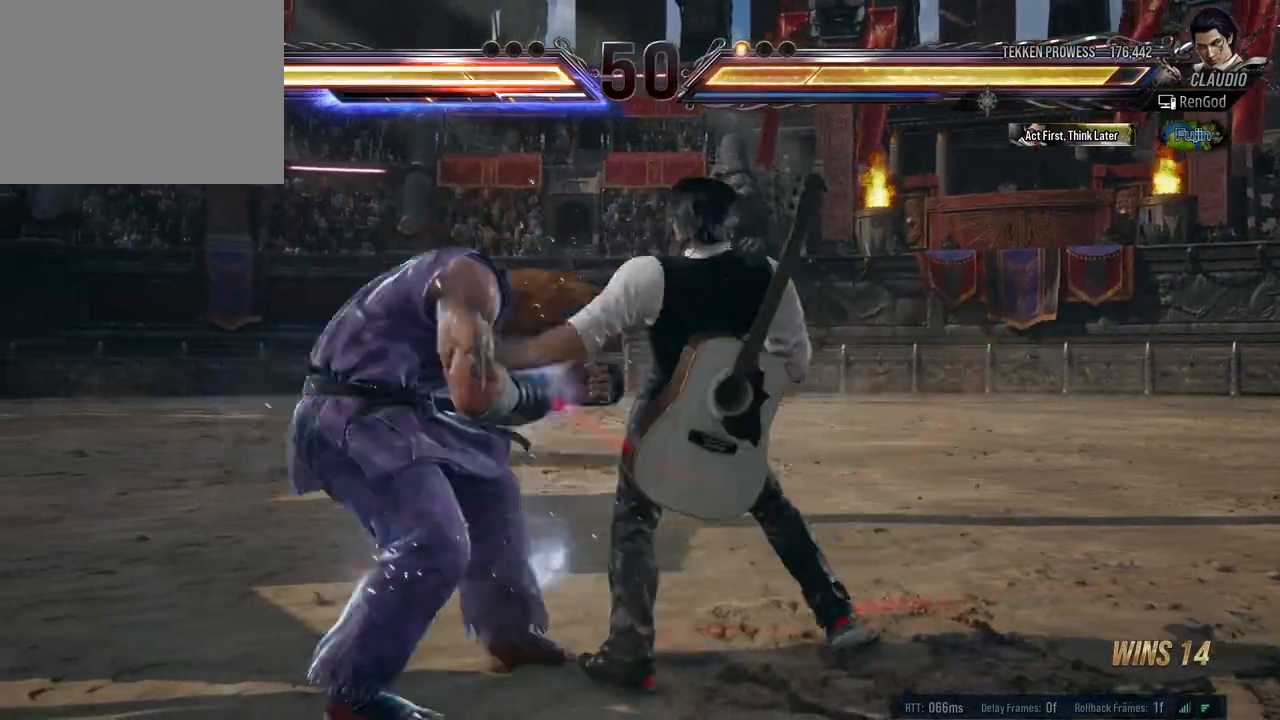
{"buttons": ["B"], "left_stick": "right", "right_stick": "center", "events": [[100, "left_stick", "right"], [217, "left_stick", "center"], [267, "left_stick", "right"], [383, "B", "down"]]}
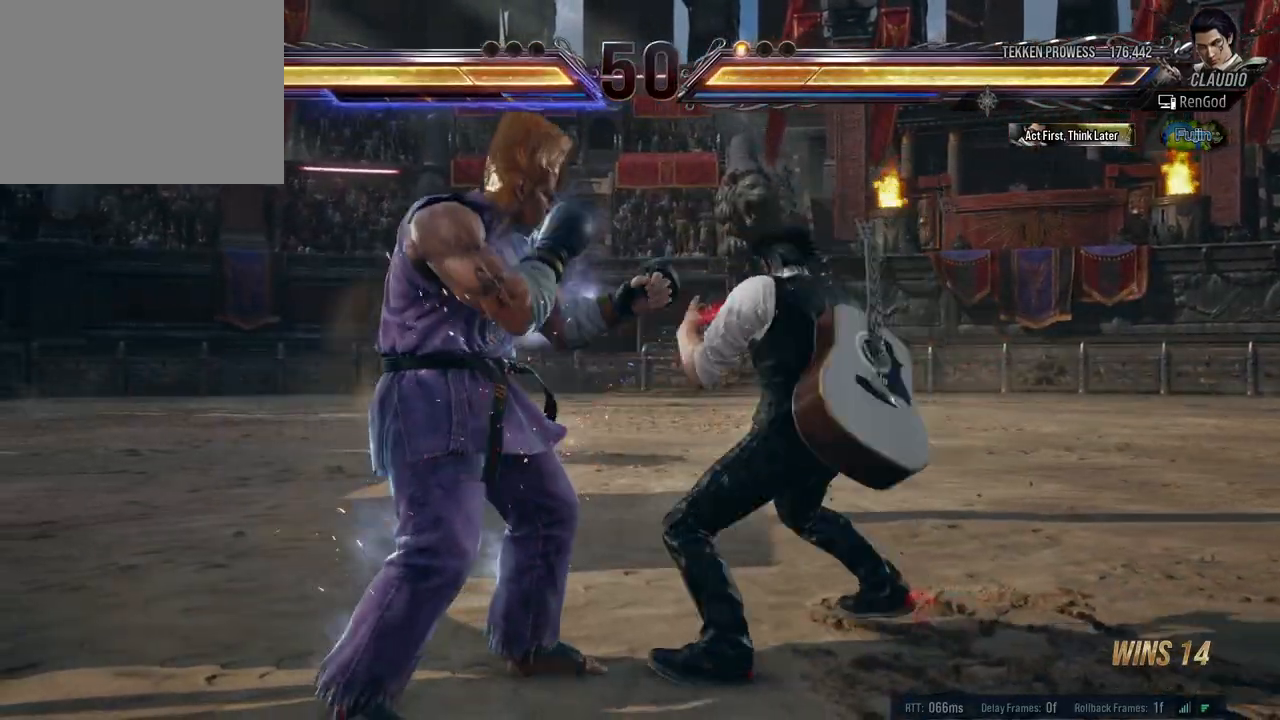
{"buttons": [], "left_stick": "center", "right_stick": "center", "events": [[17, "B", "up"], [167, "A", "down"], [267, "left_stick", "center"], [283, "A", "up"]]}
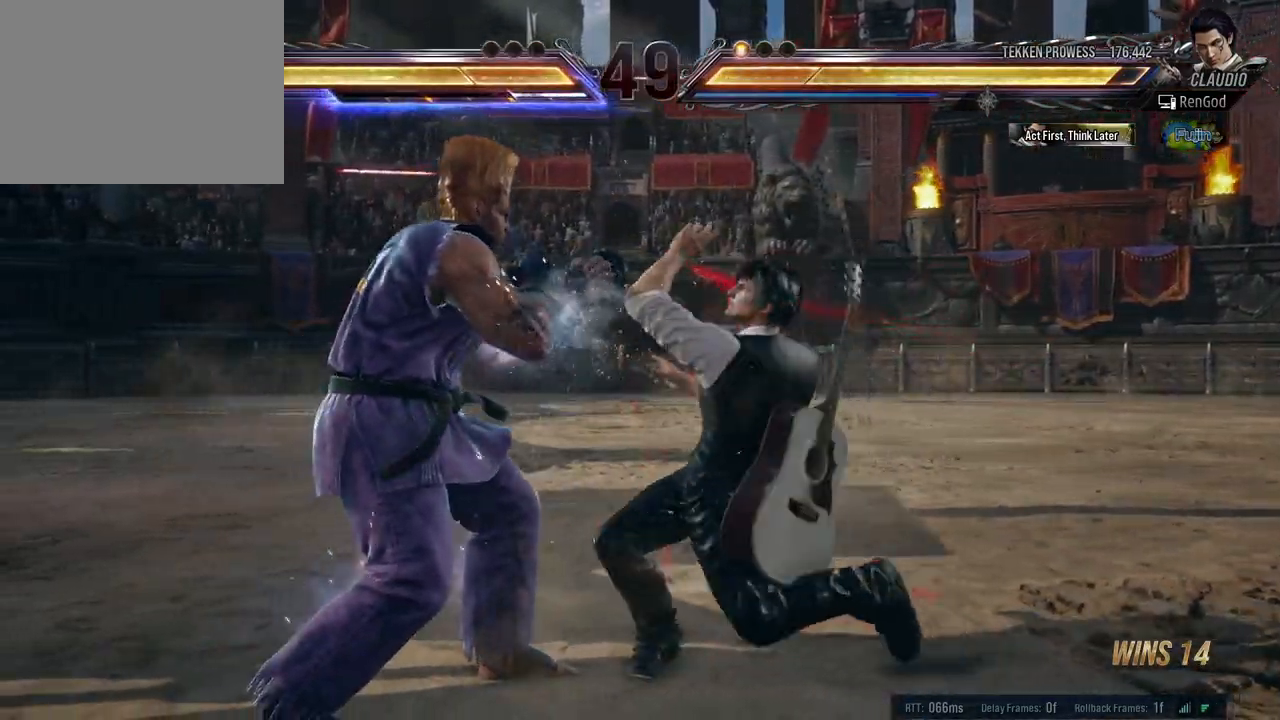
{"buttons": [], "left_stick": "right", "right_stick": "center", "events": [[50, "left_stick", "right"], [167, "left_stick", "center"], [483, "left_stick", "right"]]}
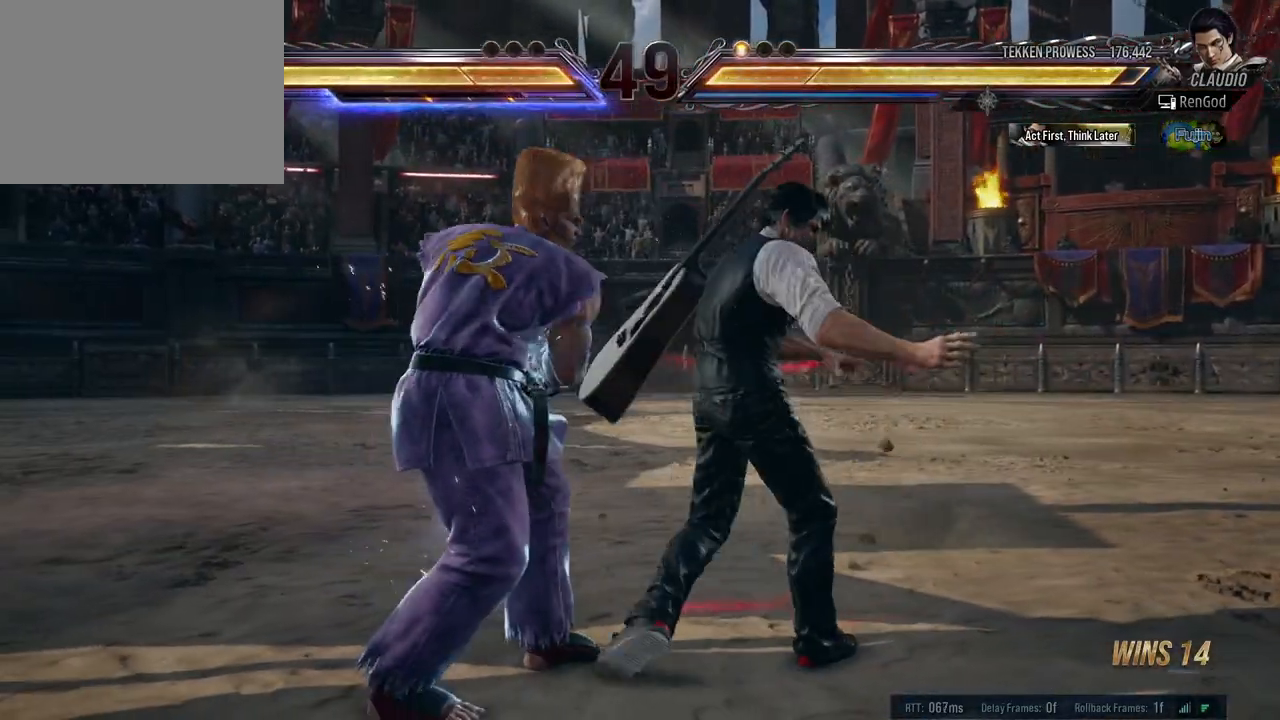
{"buttons": [], "left_stick": "down-right", "right_stick": "center", "events": [[433, "left_stick", "down-right"]]}
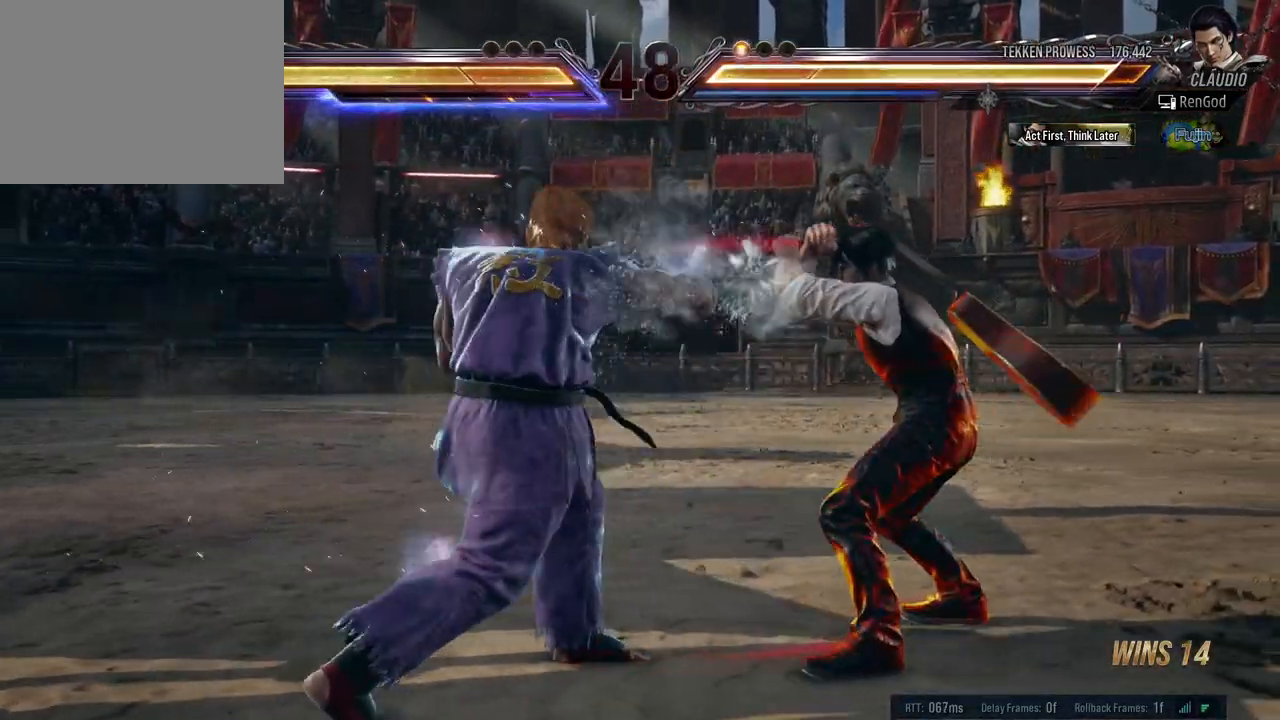
{"buttons": [], "left_stick": "center", "right_stick": "center", "events": [[150, "left_stick", "down-left"], [167, "X", "down"], [283, "X", "up"], [383, "left_stick", "center"]]}
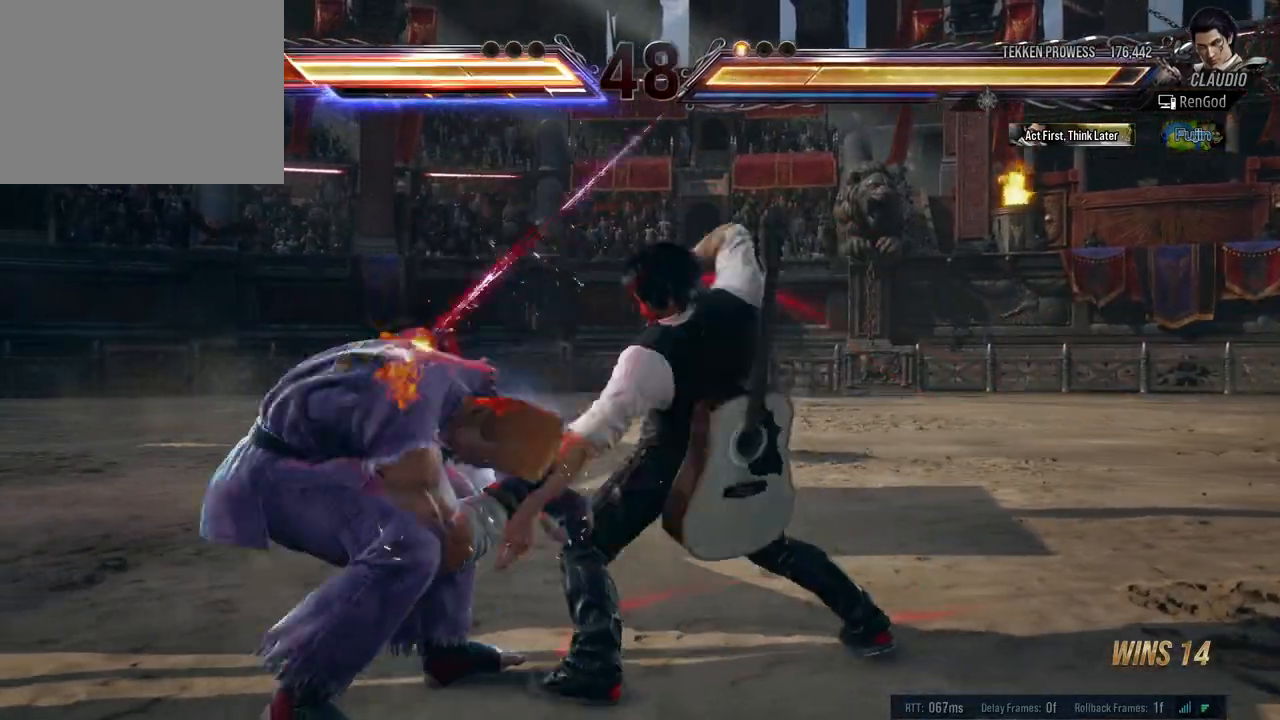
{"buttons": [], "left_stick": "center", "right_stick": "center", "events": [[333, "Y", "down"], [433, "Y", "up"]]}
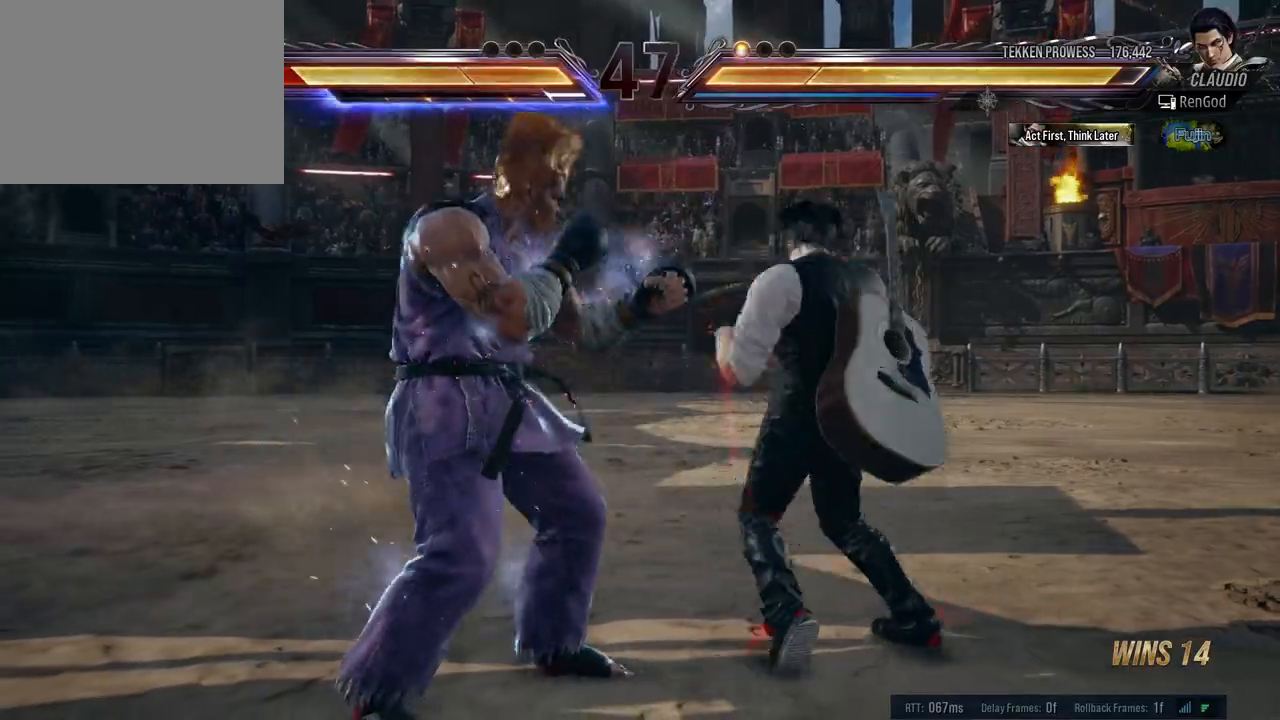
{"buttons": [], "left_stick": "center", "right_stick": "center", "events": [[117, "X", "down"], [250, "X", "up"]]}
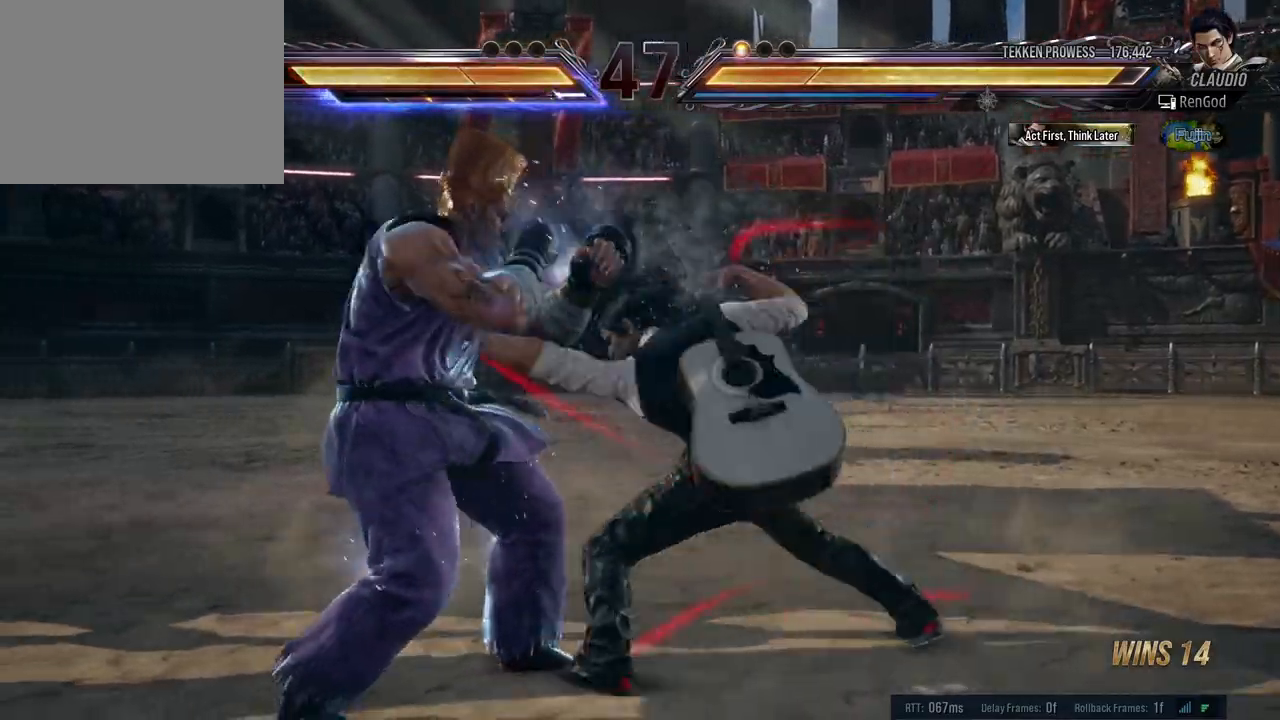
{"buttons": [], "left_stick": "center", "right_stick": "center", "events": [[117, "Y", "down"], [417, "Y", "up"]]}
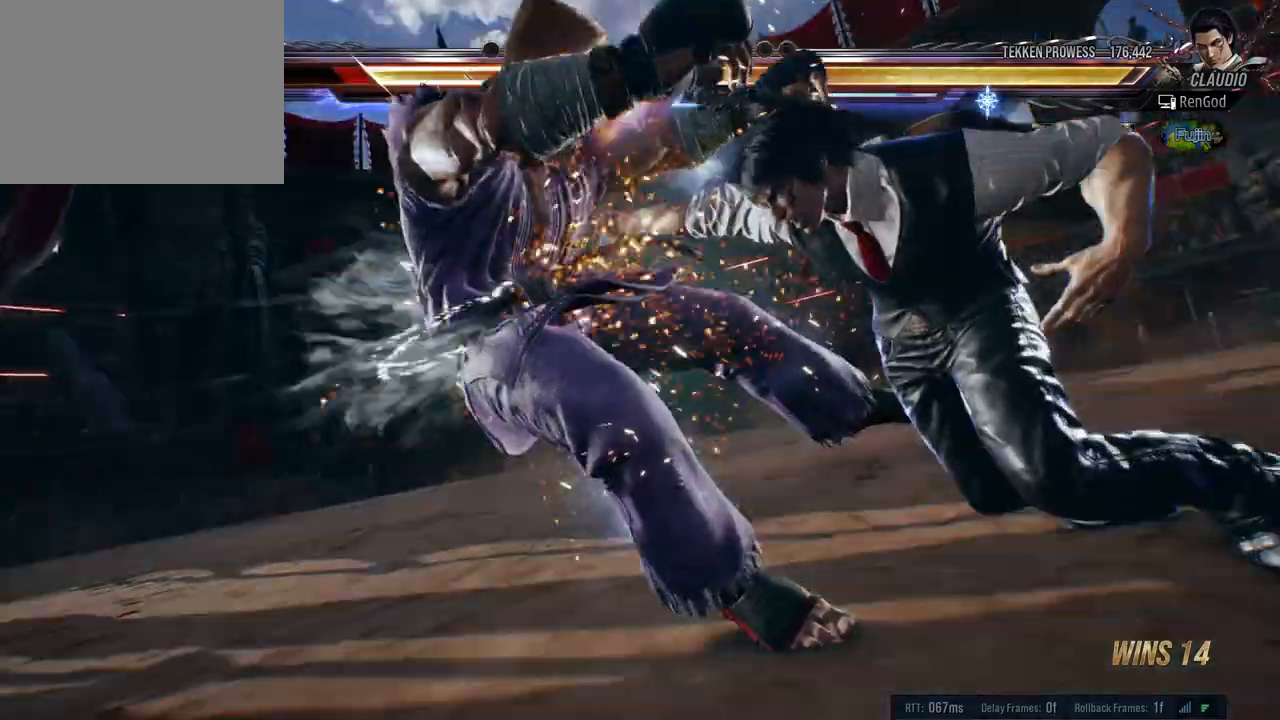
{"buttons": ["A"], "left_stick": "center", "right_stick": "center", "events": [[417, "A", "down"]]}
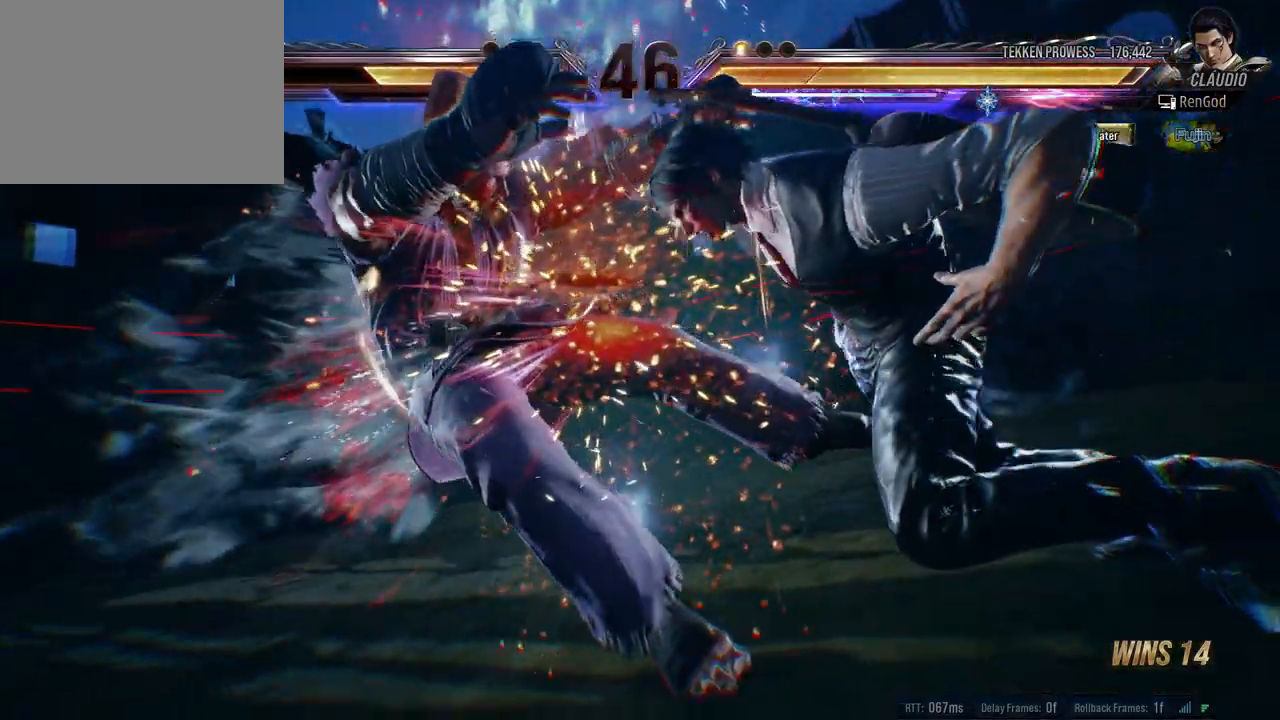
{"buttons": [], "left_stick": "center", "right_stick": "center", "events": [[17, "A", "up"]]}
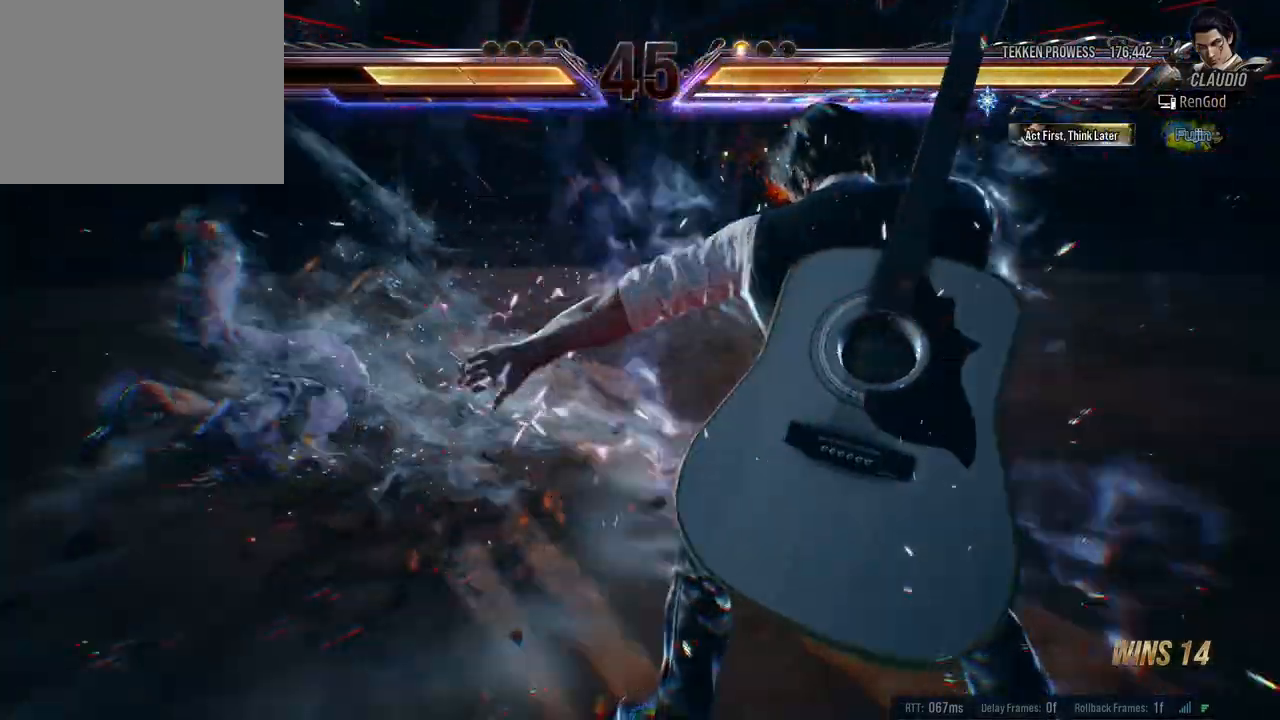
{"buttons": ["B"], "left_stick": "left", "right_stick": "center", "events": [[400, "left_stick", "left"], [467, "B", "down"]]}